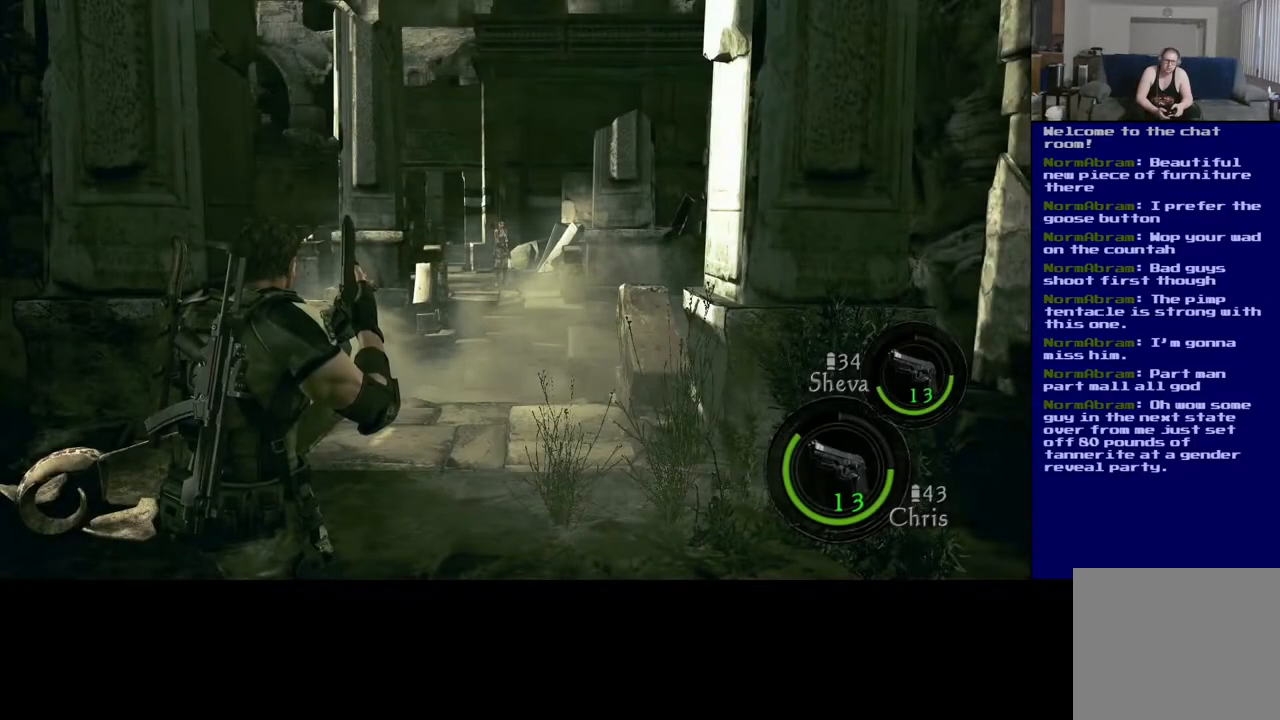
Gameplay with a controller (Xbox layout); each line is a JSON object with the inputs held at the frame after it. "events" lists button and stick changes between this image and that frame as [ms after this image, input, new state], when the widget could be followed in between.
{"buttons": [], "left_stick": "up", "right_stick": "center", "events": [[100, "left_stick", "up"], [167, "right_stick", "down"], [483, "right_stick", "center"]]}
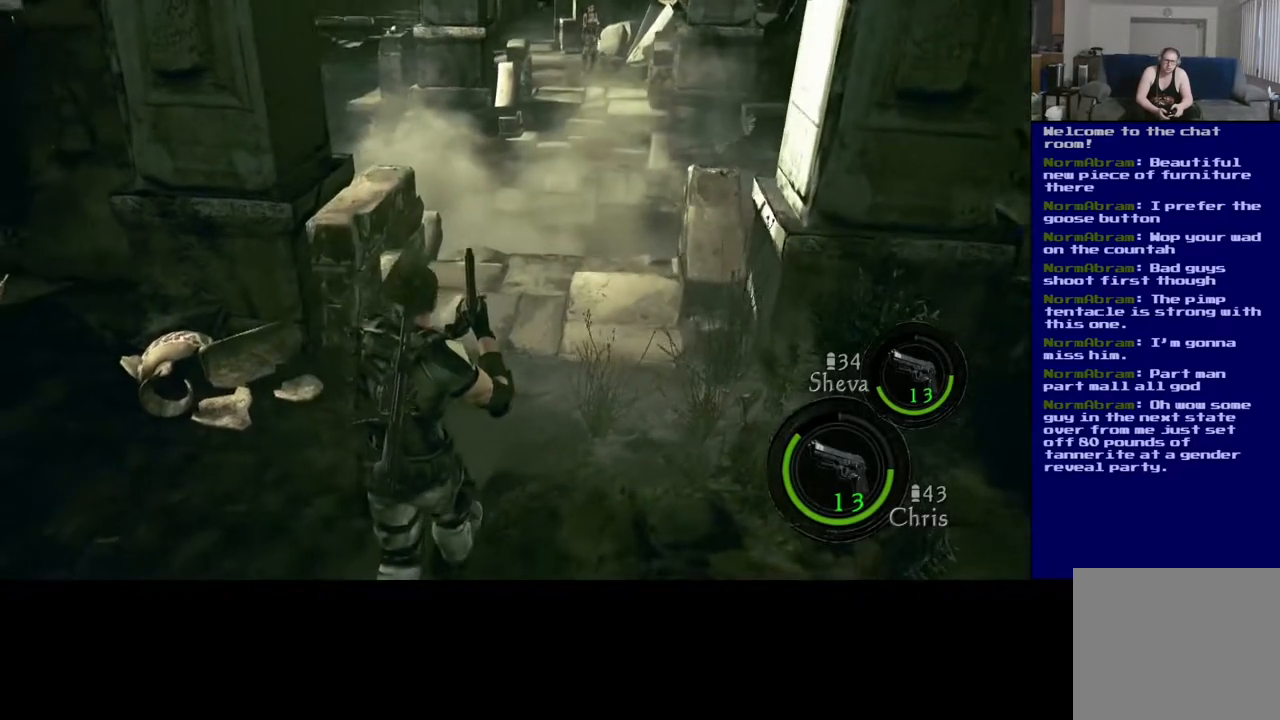
{"buttons": ["L3"], "left_stick": "up", "right_stick": "center", "events": [[233, "L3", "down"]]}
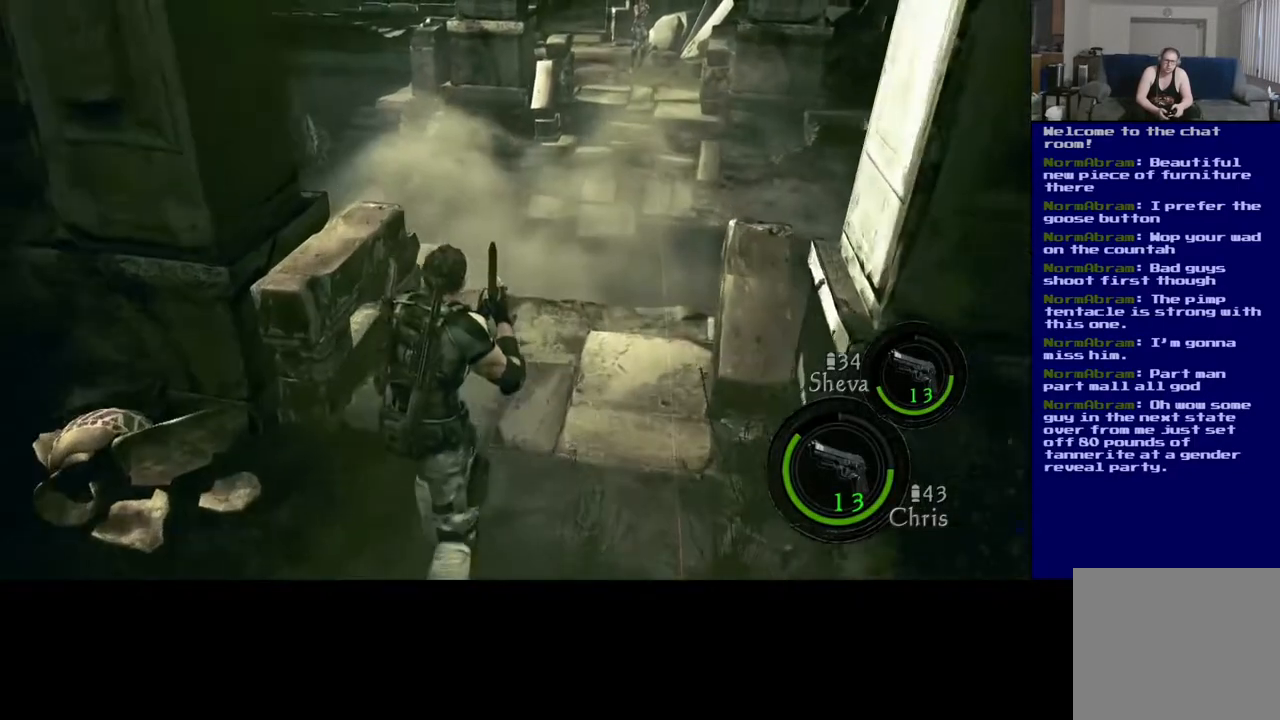
{"buttons": ["L3"], "left_stick": "up", "right_stick": "center", "events": [[67, "right_stick", "down-right"], [317, "right_stick", "center"]]}
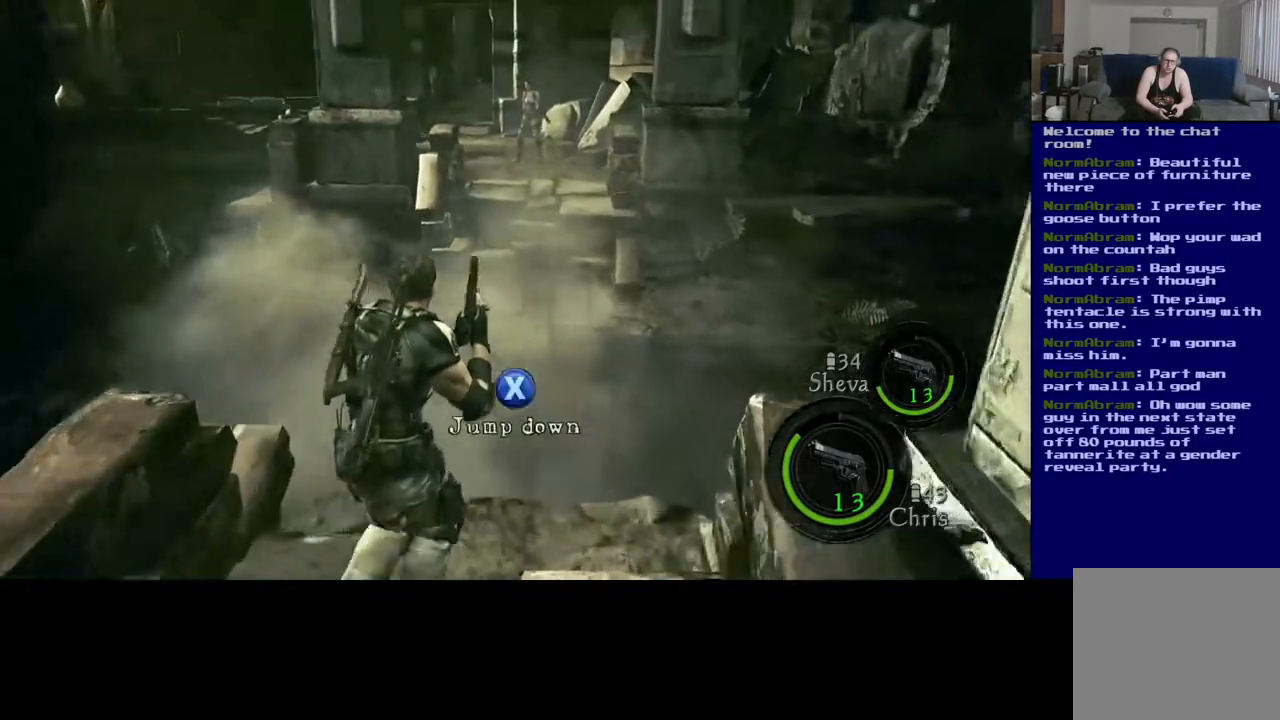
{"buttons": [], "left_stick": "up", "right_stick": "center", "events": [[483, "L3", "up"]]}
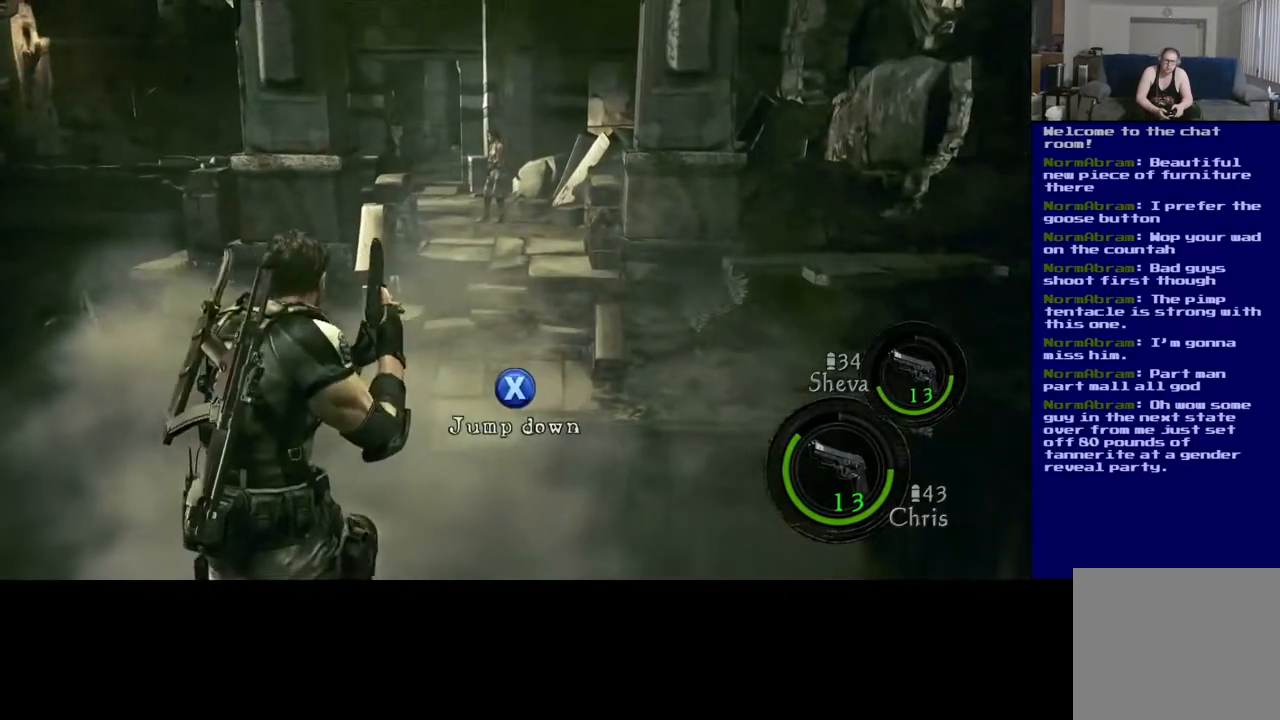
{"buttons": [], "left_stick": "up-right", "right_stick": "down-right", "events": [[417, "right_stick", "down-right"], [450, "left_stick", "up-right"]]}
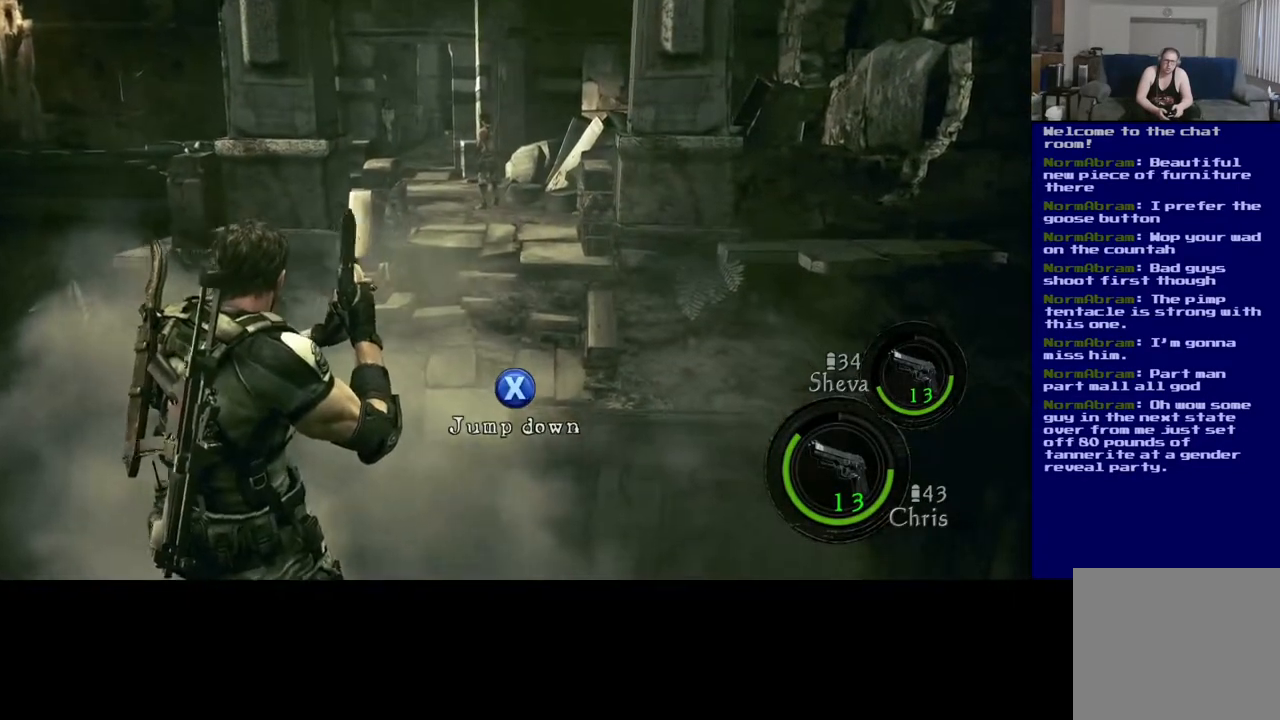
{"buttons": [], "left_stick": "center", "right_stick": "down", "events": [[33, "left_stick", "center"], [300, "right_stick", "down"]]}
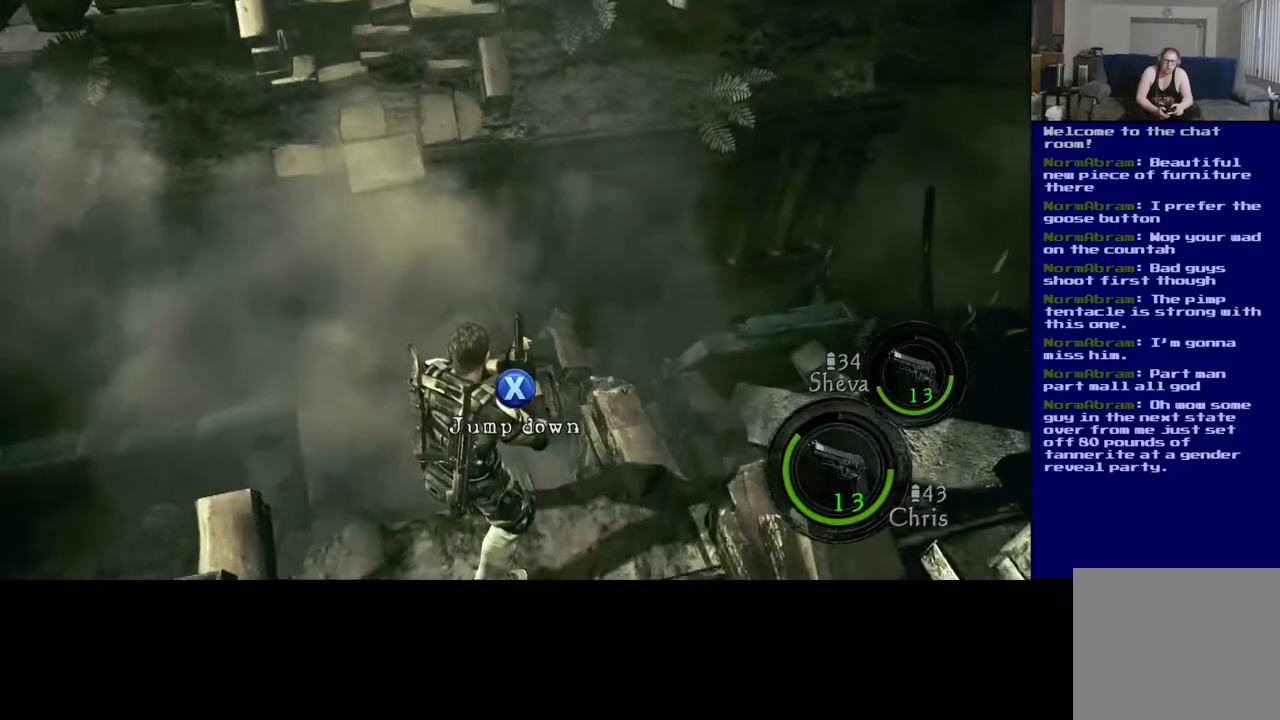
{"buttons": [], "left_stick": "center", "right_stick": "down-right", "events": [[433, "right_stick", "down-right"]]}
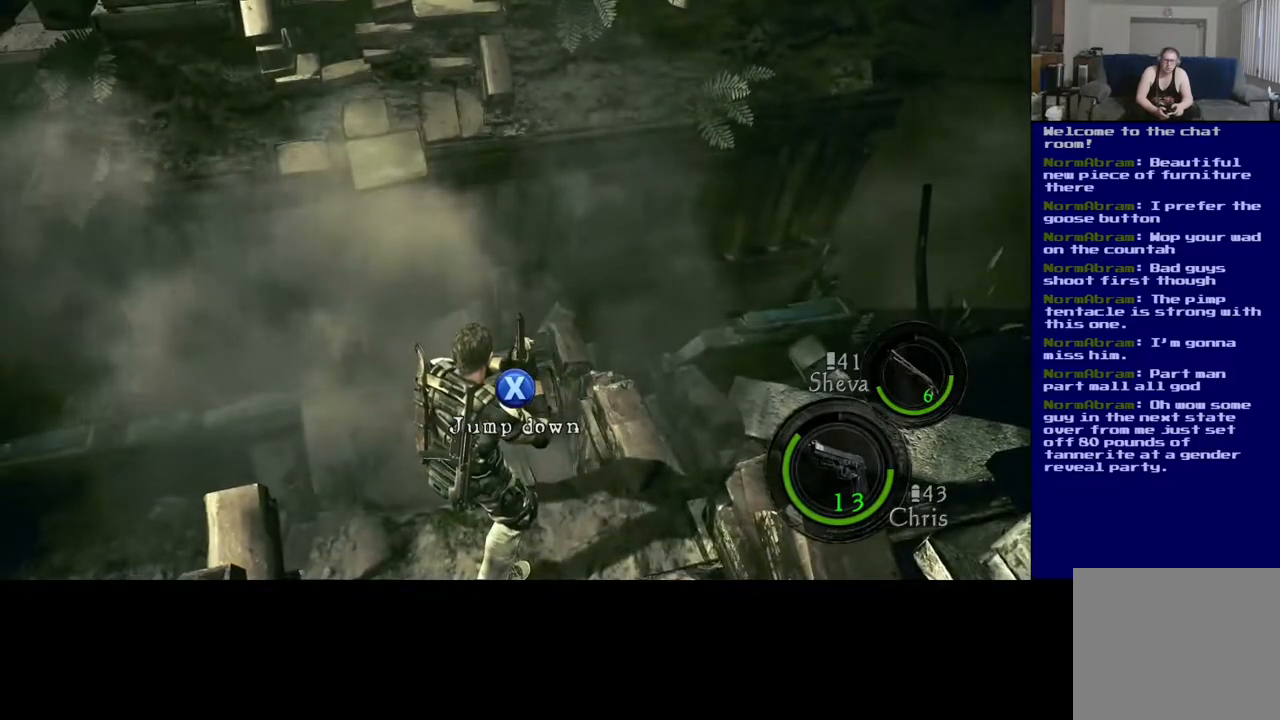
{"buttons": [], "left_stick": "center", "right_stick": "up-right", "events": [[300, "right_stick", "right"], [400, "right_stick", "up-right"]]}
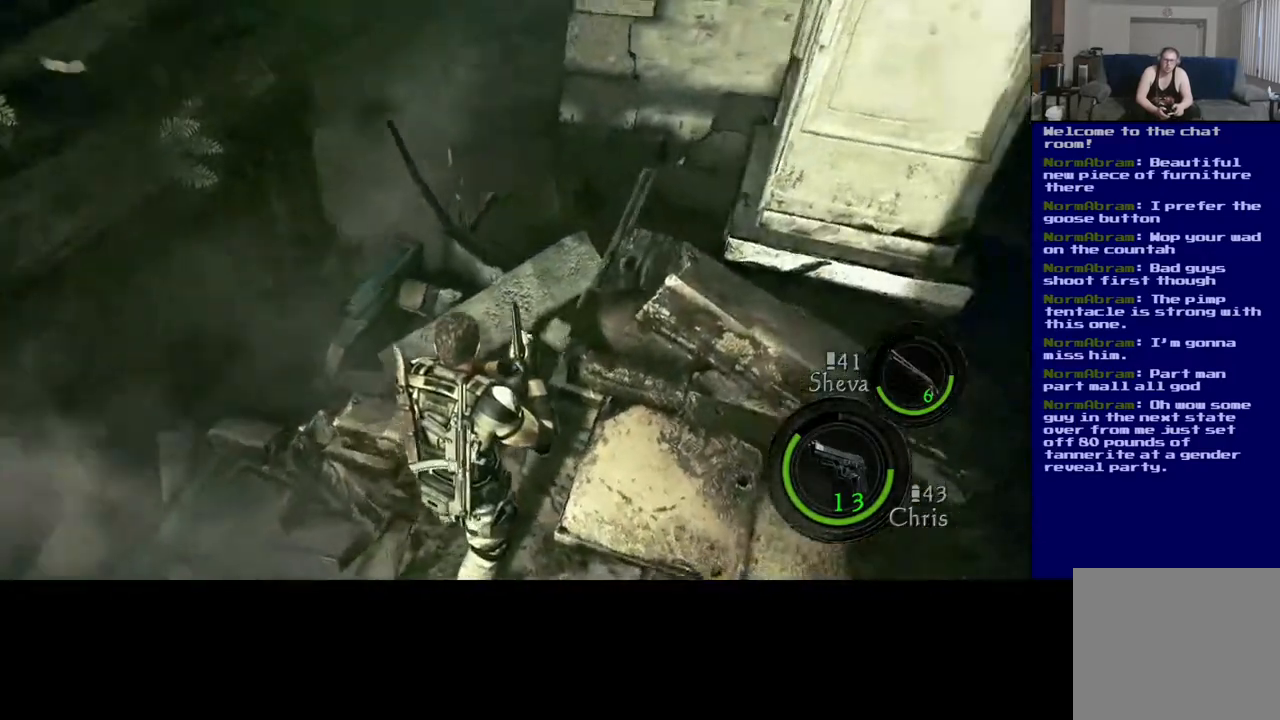
{"buttons": [], "left_stick": "right", "right_stick": "right", "events": [[283, "right_stick", "right"], [317, "left_stick", "right"]]}
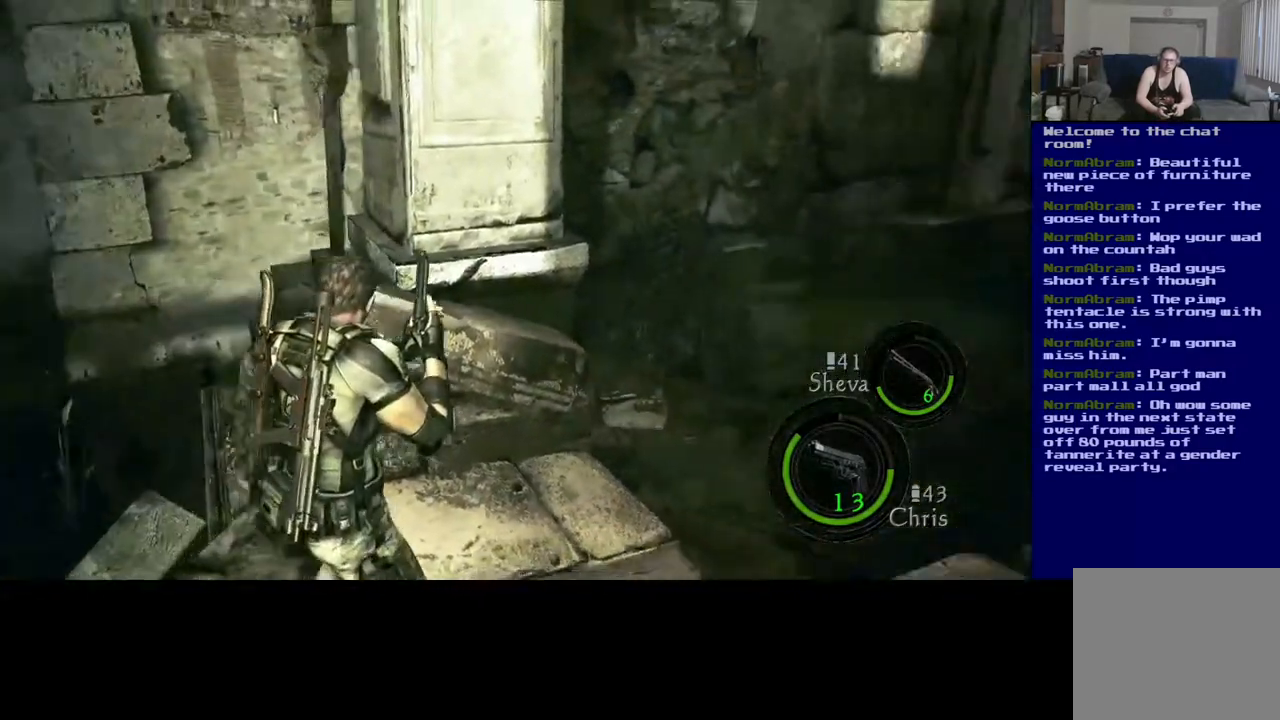
{"buttons": [], "left_stick": "up", "right_stick": "center", "events": [[67, "left_stick", "up-right"], [133, "right_stick", "up-right"], [267, "right_stick", "right"], [400, "right_stick", "center"], [417, "left_stick", "up"]]}
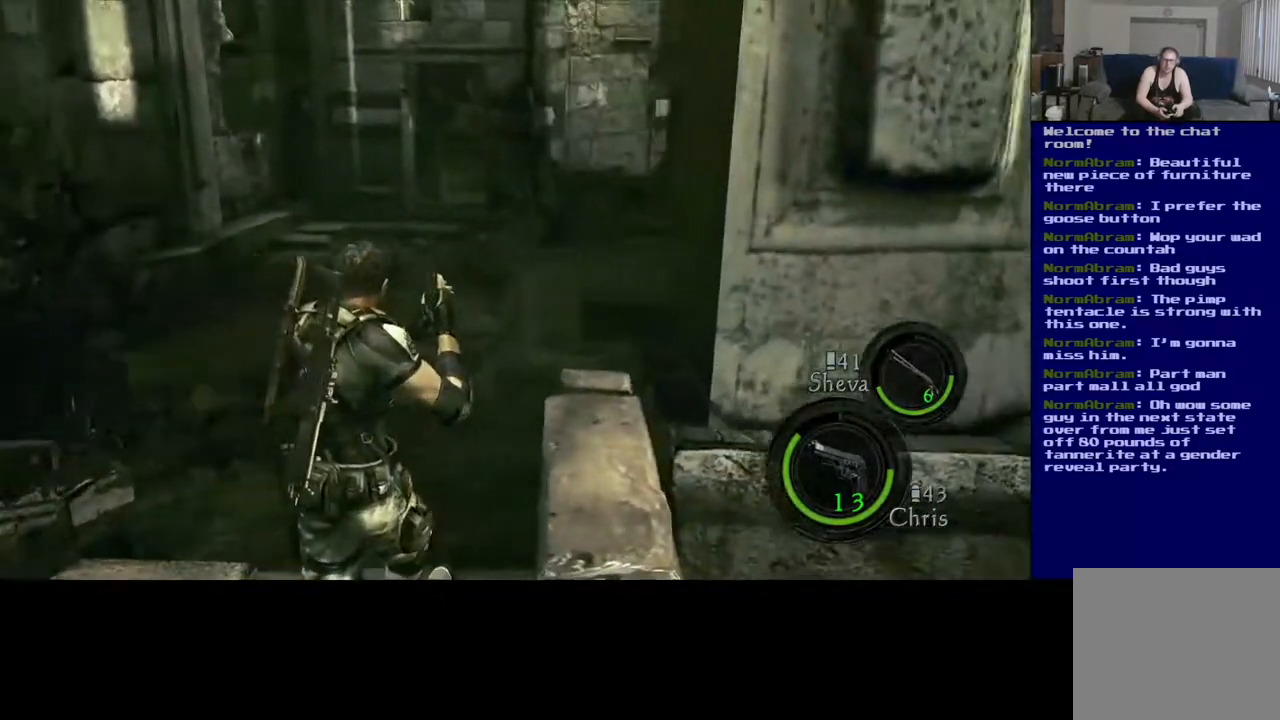
{"buttons": ["L3"], "left_stick": "up", "right_stick": "center", "events": [[183, "L3", "down"]]}
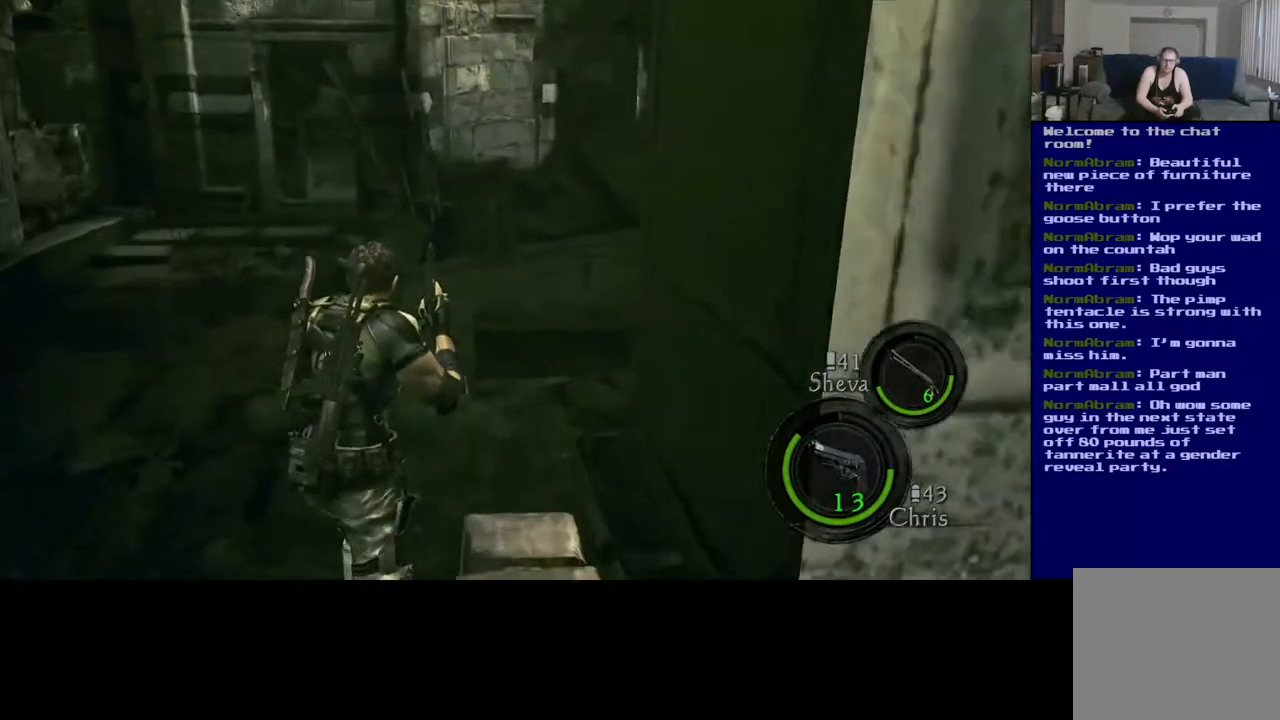
{"buttons": [], "left_stick": "left", "right_stick": "right", "events": [[83, "left_stick", "up-left"], [150, "L3", "up"], [200, "right_stick", "right"], [300, "left_stick", "left"]]}
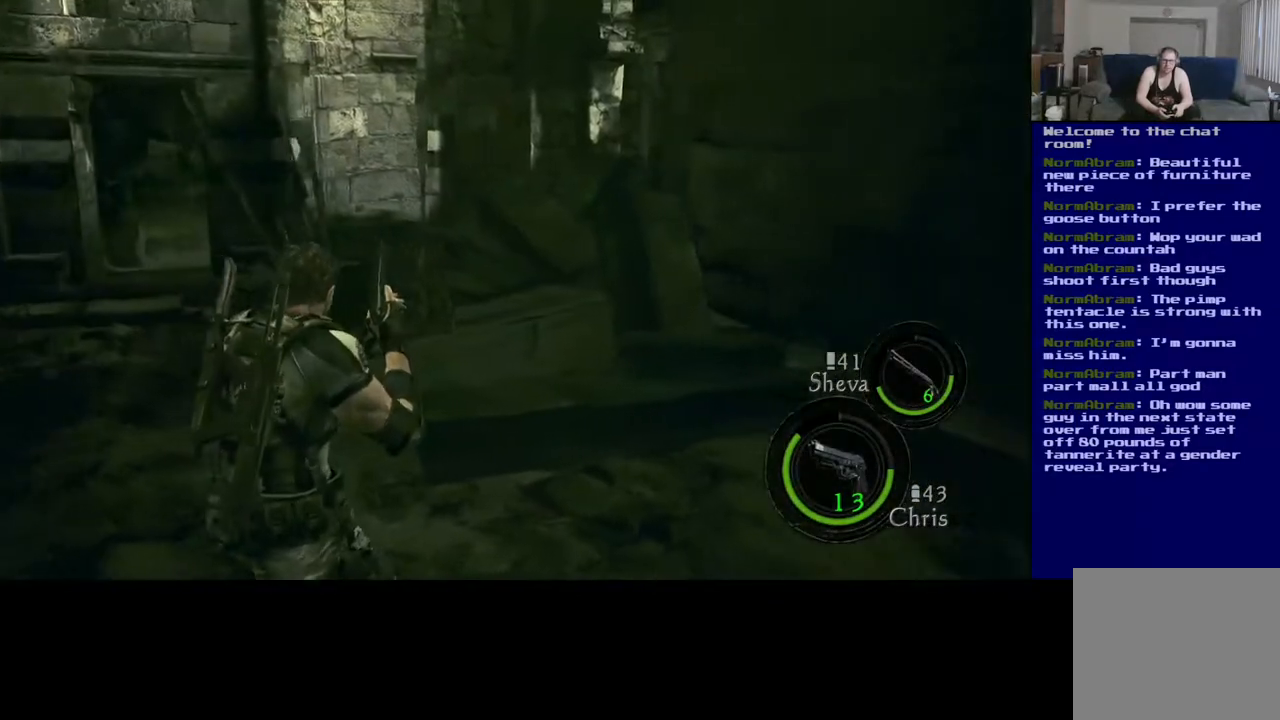
{"buttons": [], "left_stick": "left", "right_stick": "left", "events": [[183, "right_stick", "center"], [433, "right_stick", "left"]]}
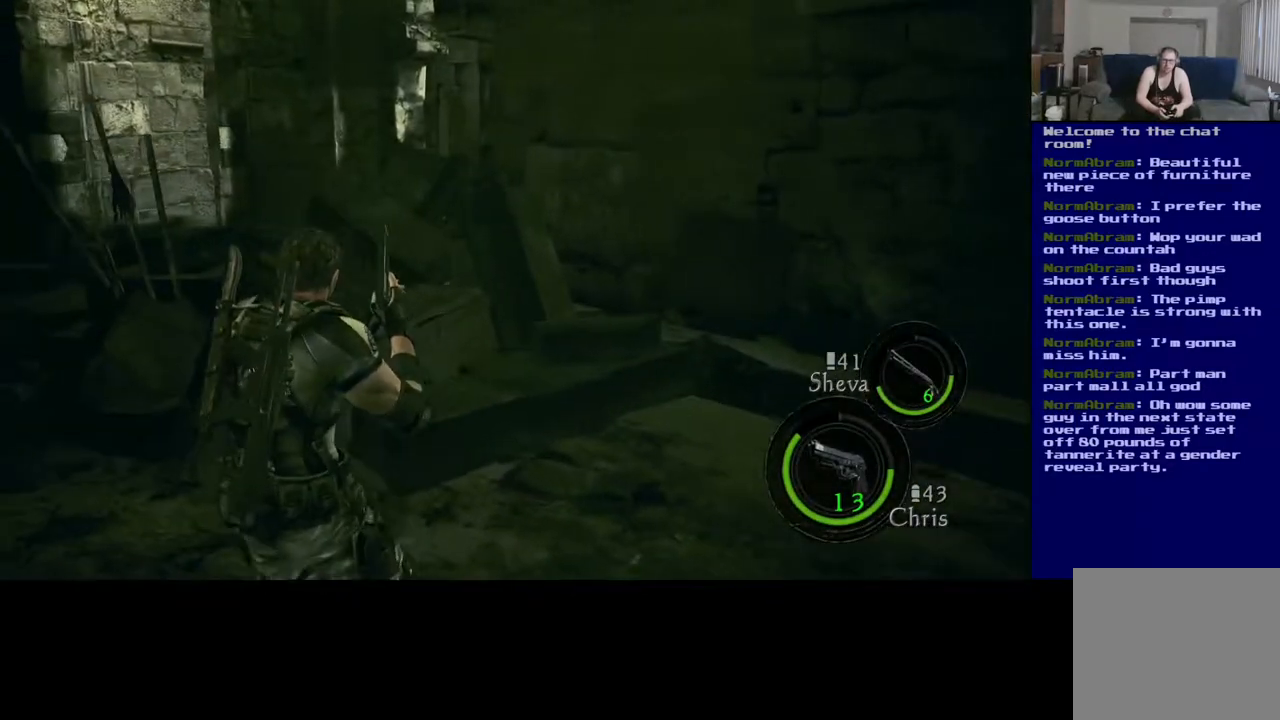
{"buttons": ["L3"], "left_stick": "up", "right_stick": "left", "events": [[283, "left_stick", "up"], [433, "L3", "down"]]}
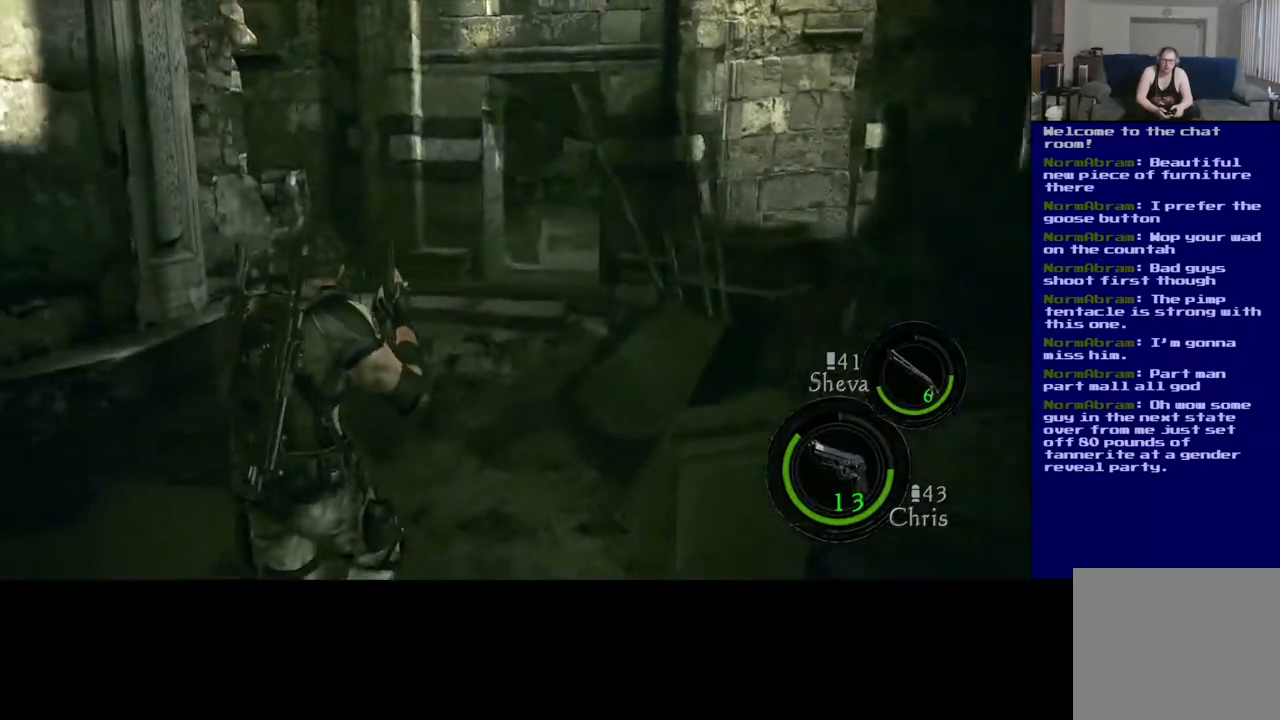
{"buttons": ["L3"], "left_stick": "up", "right_stick": "down-right", "events": [[17, "right_stick", "center"], [283, "right_stick", "down-right"]]}
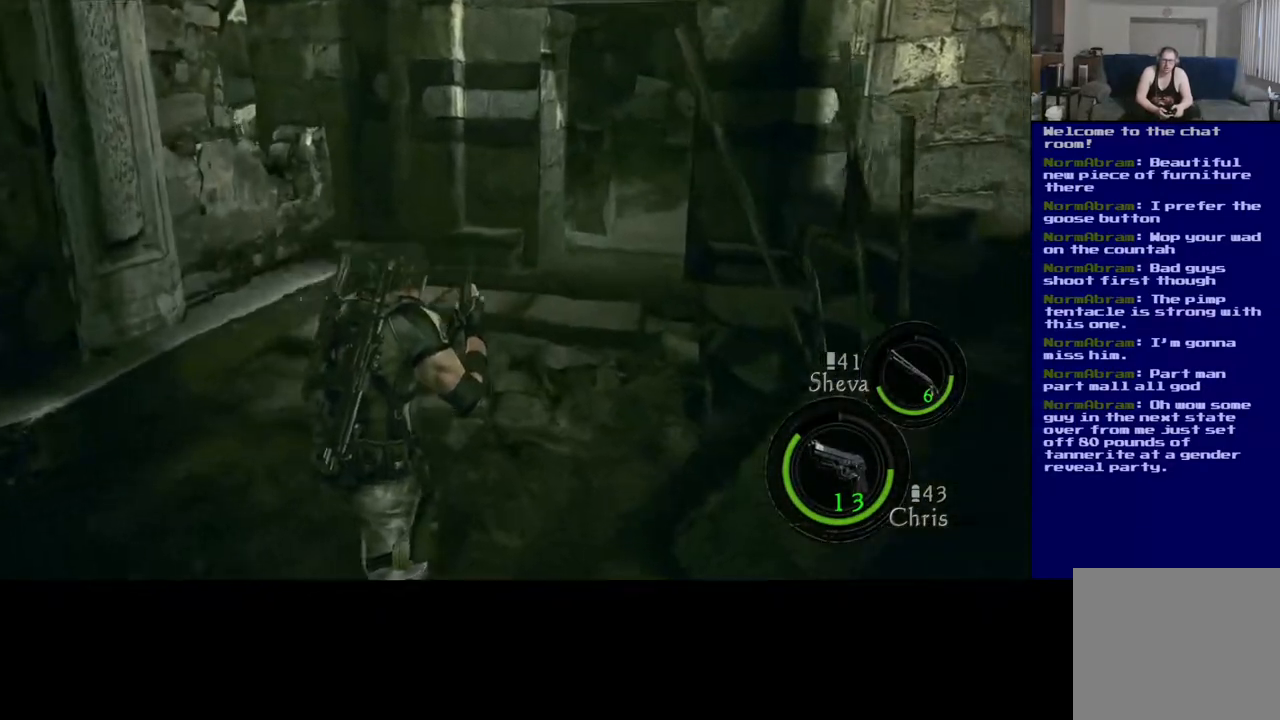
{"buttons": ["L3"], "left_stick": "up", "right_stick": "center", "events": [[50, "right_stick", "center"]]}
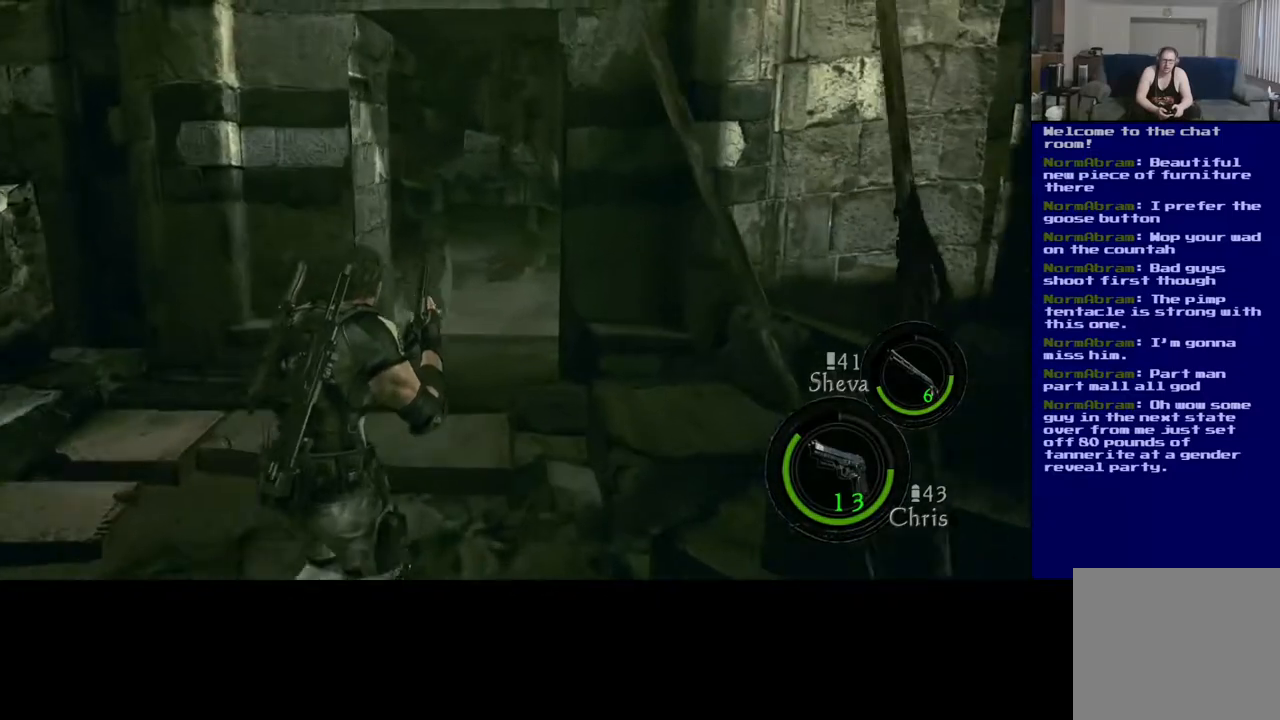
{"buttons": ["L3"], "left_stick": "up", "right_stick": "right", "events": [[500, "right_stick", "right"]]}
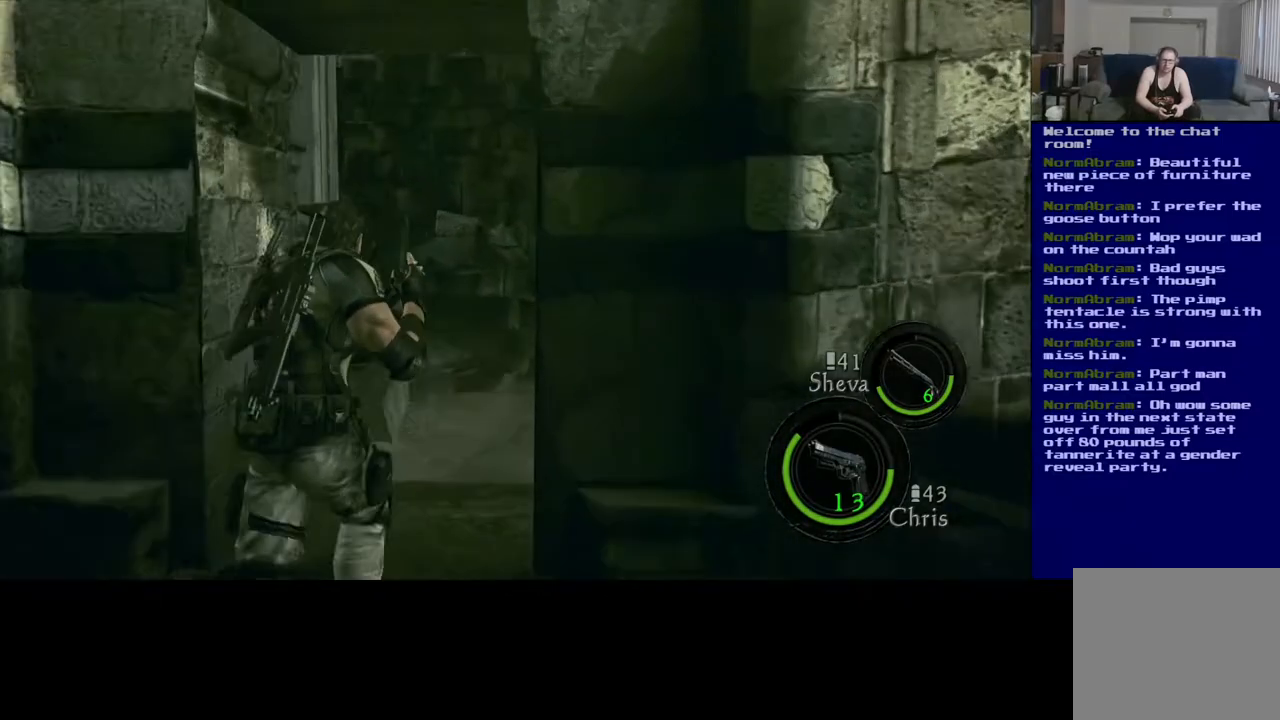
{"buttons": [], "left_stick": "up-left", "right_stick": "down-right", "events": [[33, "right_stick", "down-right"], [150, "L3", "up"], [183, "left_stick", "up-left"]]}
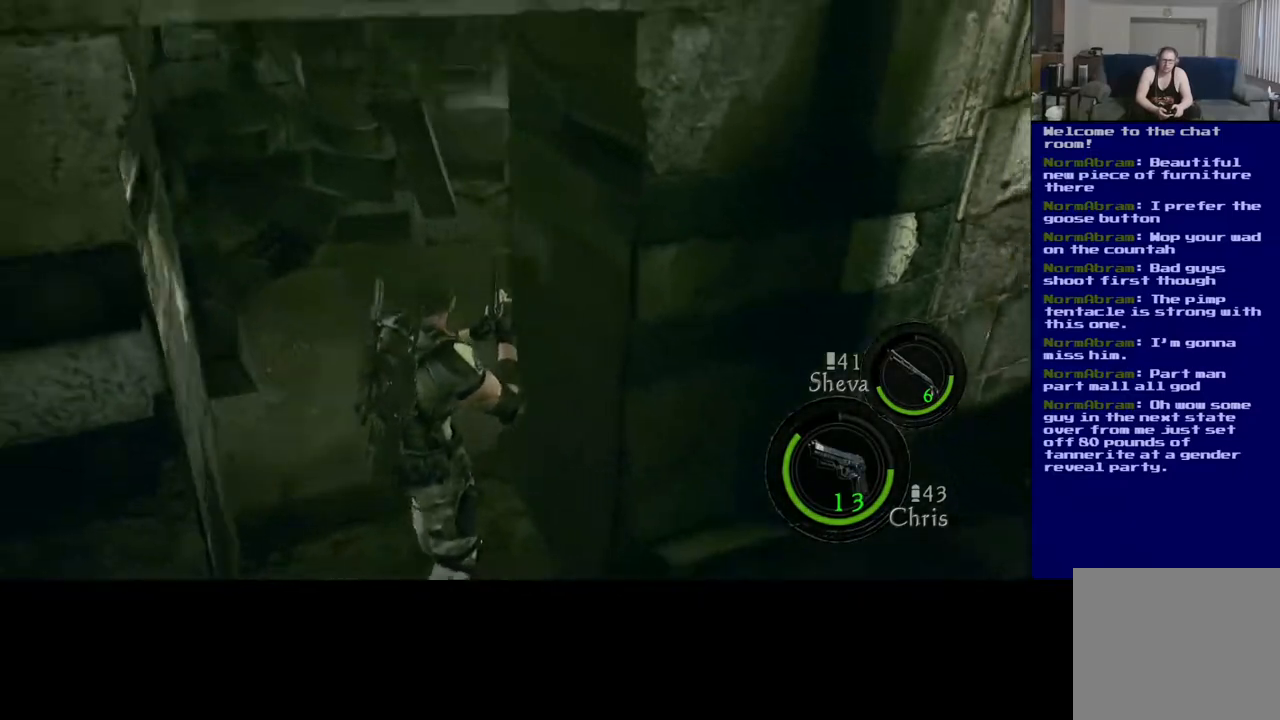
{"buttons": [], "left_stick": "left", "right_stick": "up-right", "events": [[117, "right_stick", "center"], [383, "right_stick", "up-right"], [400, "left_stick", "left"]]}
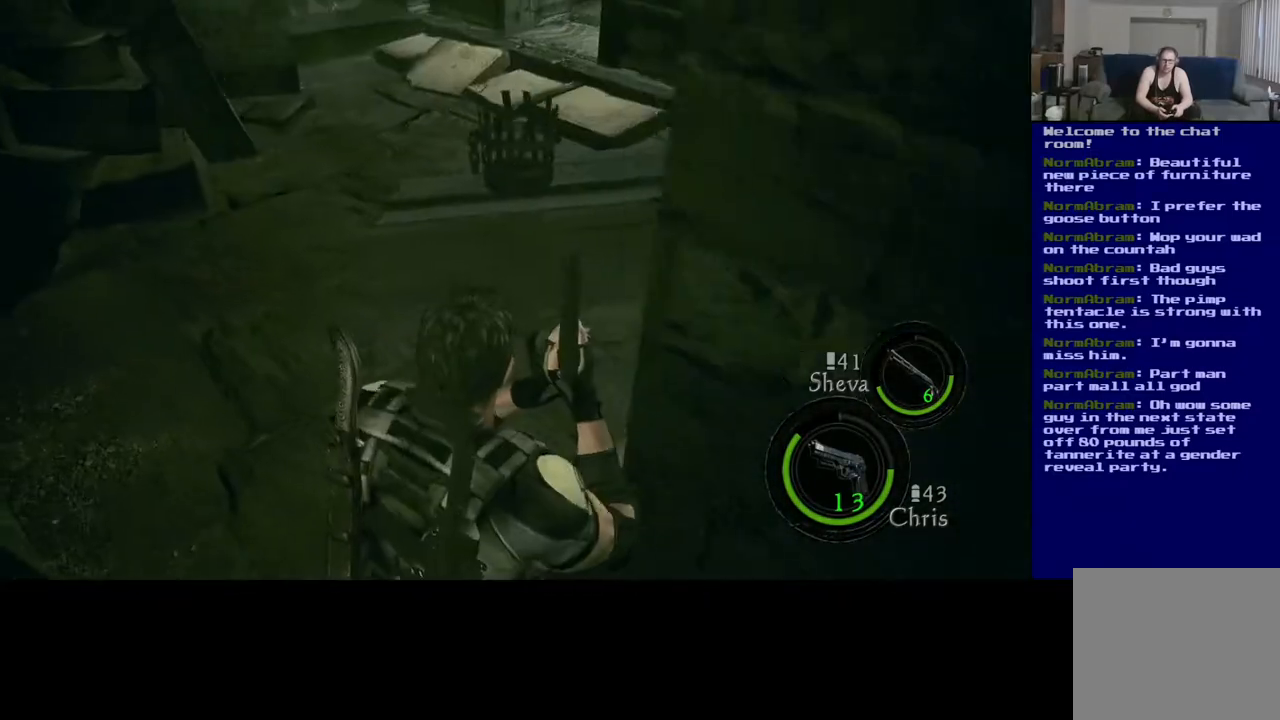
{"buttons": [], "left_stick": "down-right", "right_stick": "right", "events": [[417, "left_stick", "center"], [483, "left_stick", "down-right"], [500, "right_stick", "right"]]}
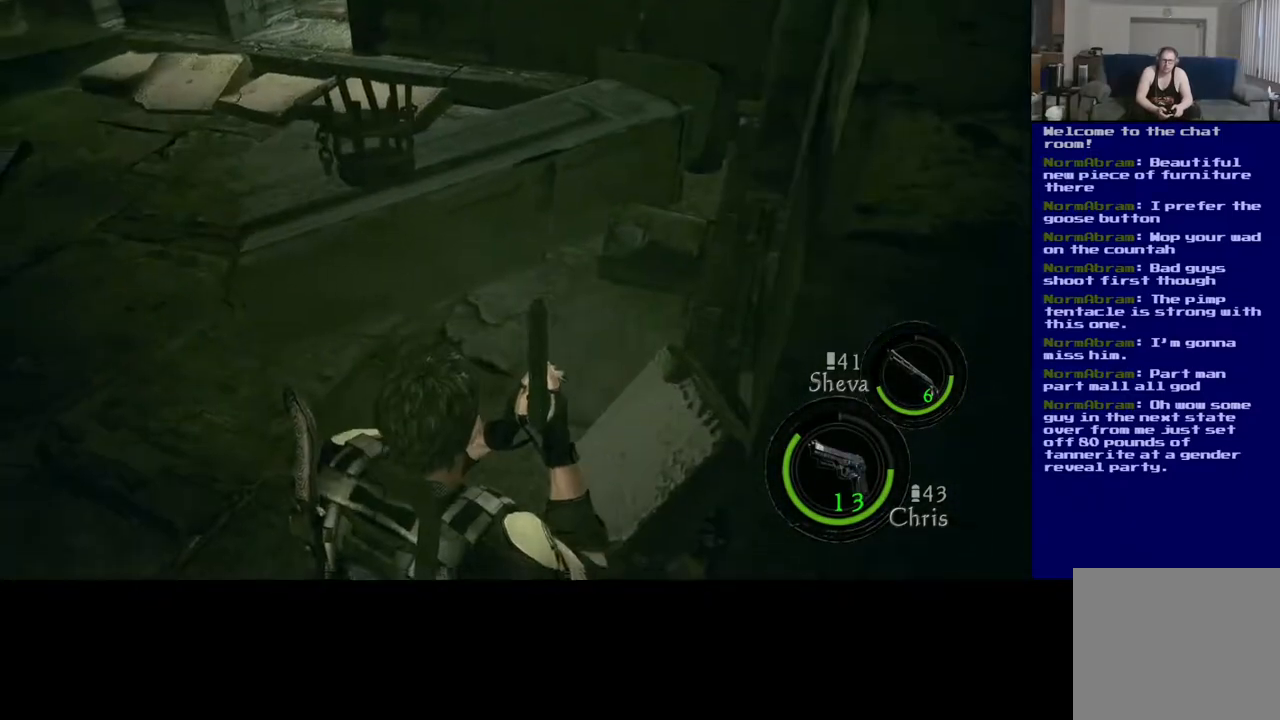
{"buttons": [], "left_stick": "up", "right_stick": "right", "events": [[167, "left_stick", "right"], [300, "left_stick", "up-right"], [467, "left_stick", "up"]]}
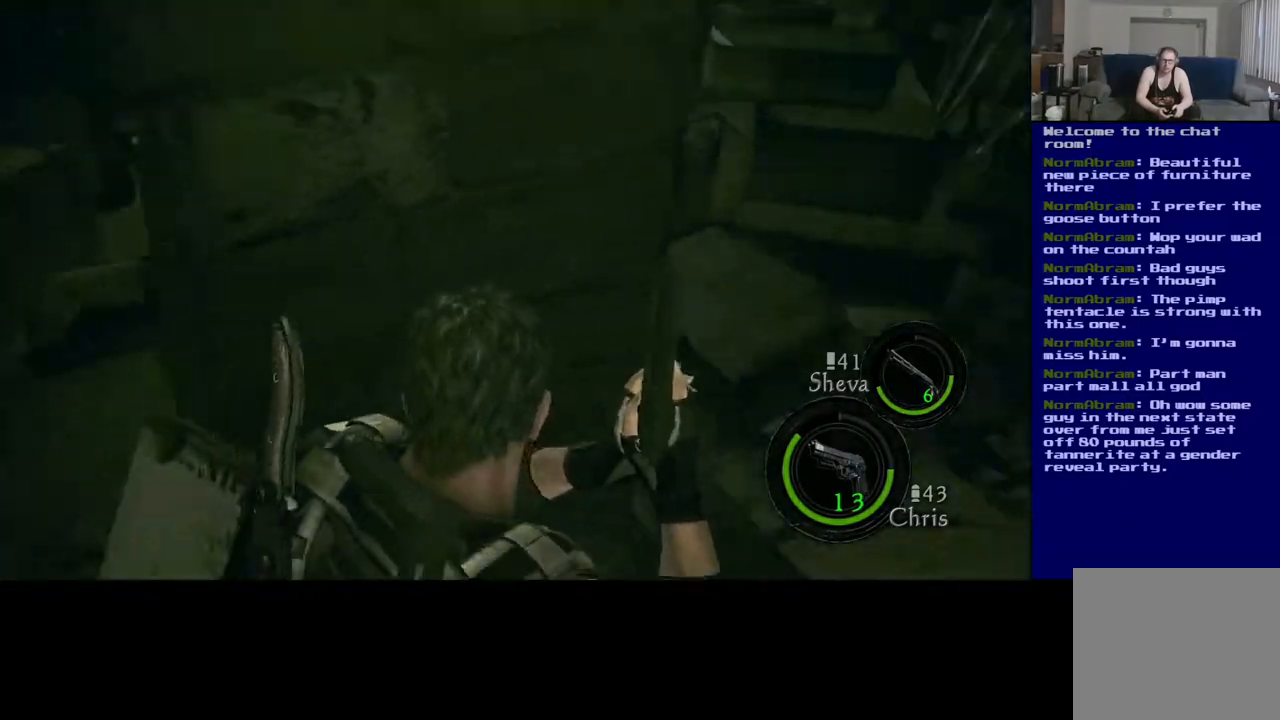
{"buttons": ["L3"], "left_stick": "up", "right_stick": "center", "events": [[150, "L3", "down"], [367, "right_stick", "center"]]}
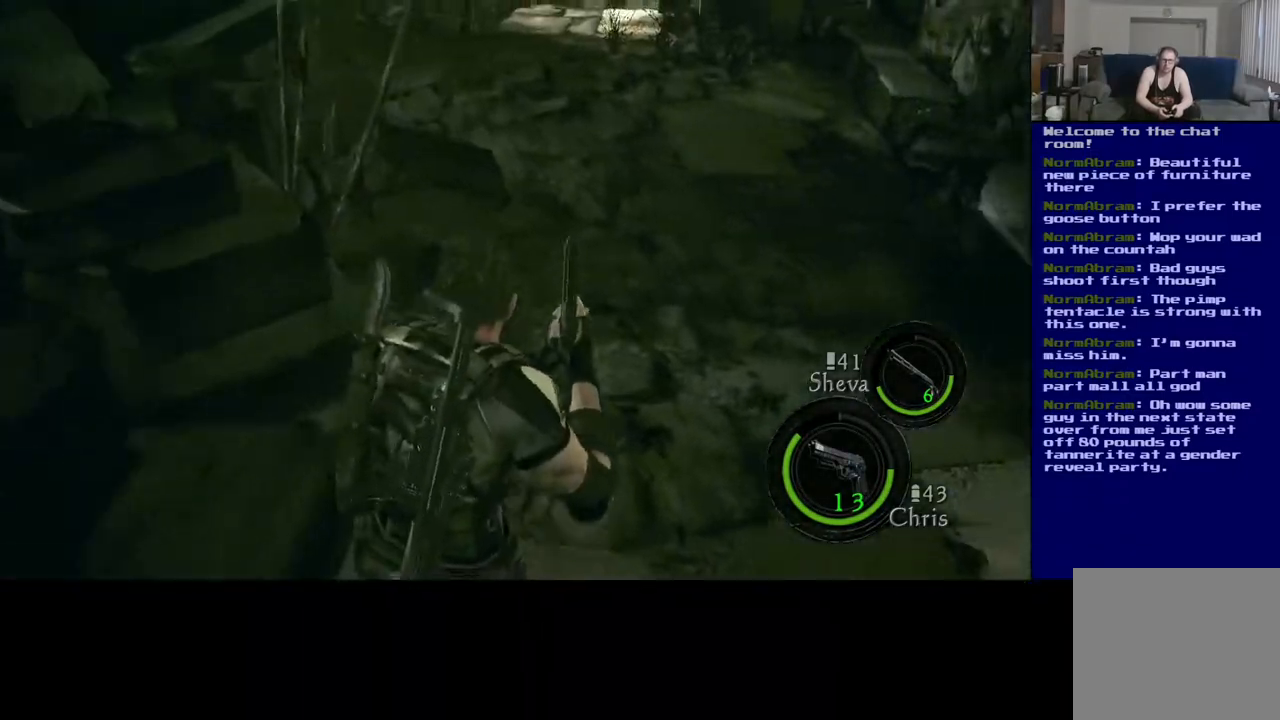
{"buttons": ["L3"], "left_stick": "up", "right_stick": "center", "events": [[167, "right_stick", "up"], [433, "right_stick", "center"]]}
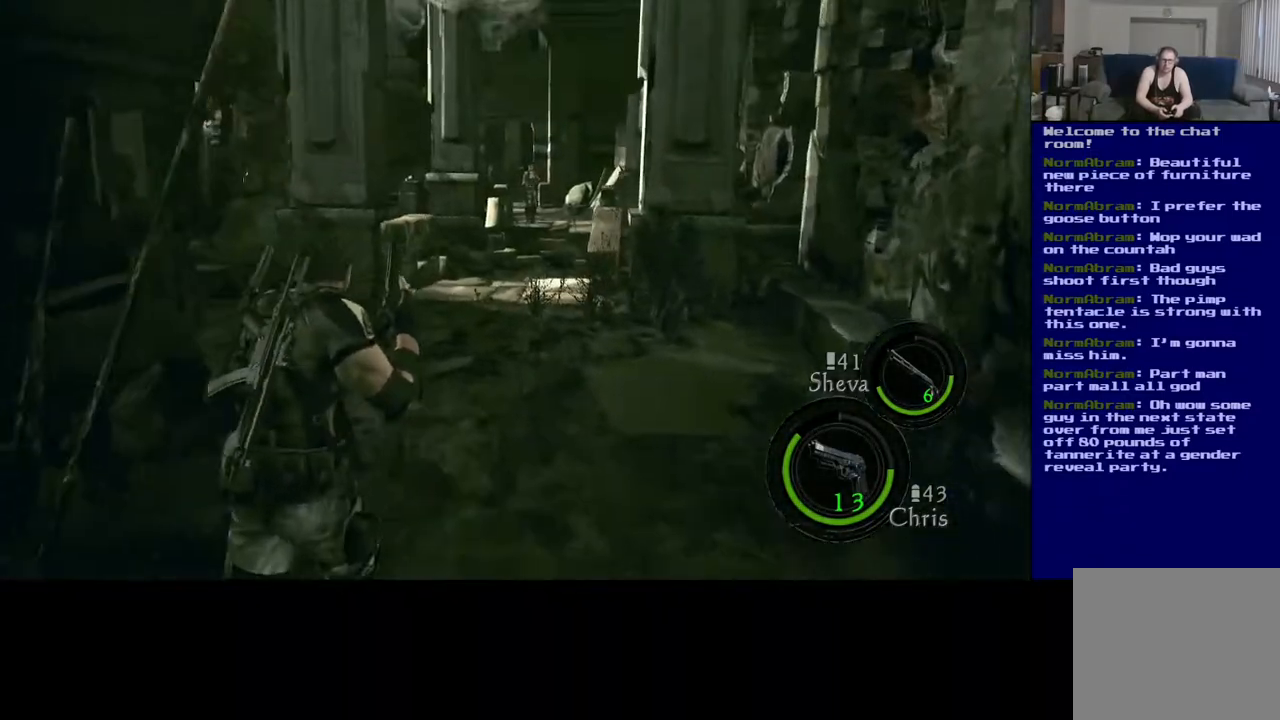
{"buttons": ["L3"], "left_stick": "up", "right_stick": "down", "events": [[500, "right_stick", "down"]]}
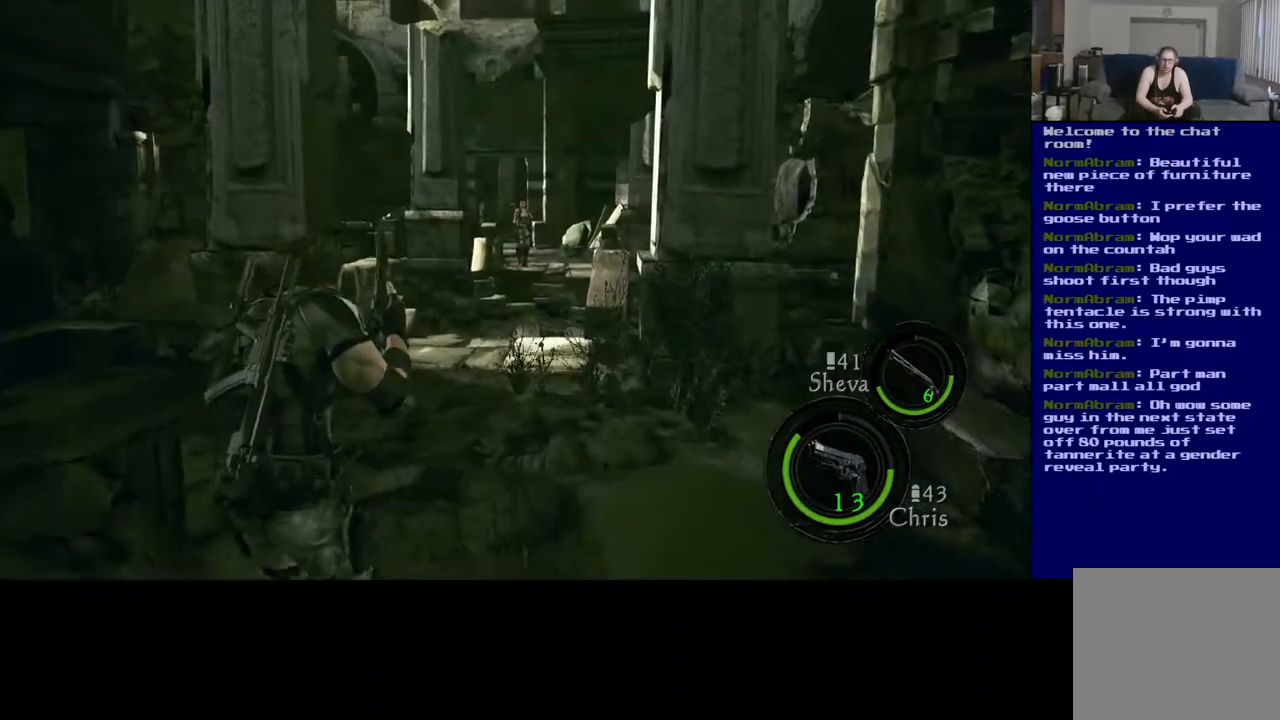
{"buttons": ["L3"], "left_stick": "up", "right_stick": "down", "events": []}
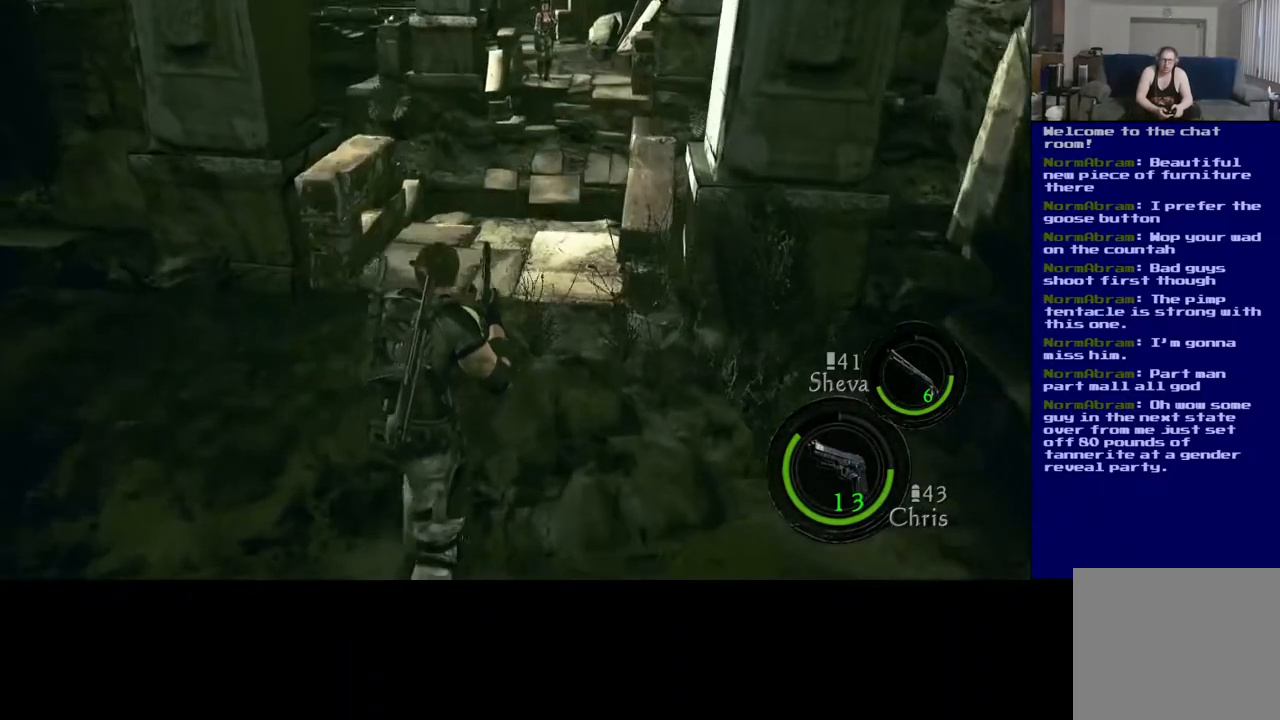
{"buttons": ["L3"], "left_stick": "up-right", "right_stick": "left", "events": [[233, "left_stick", "up-right"], [250, "right_stick", "left"]]}
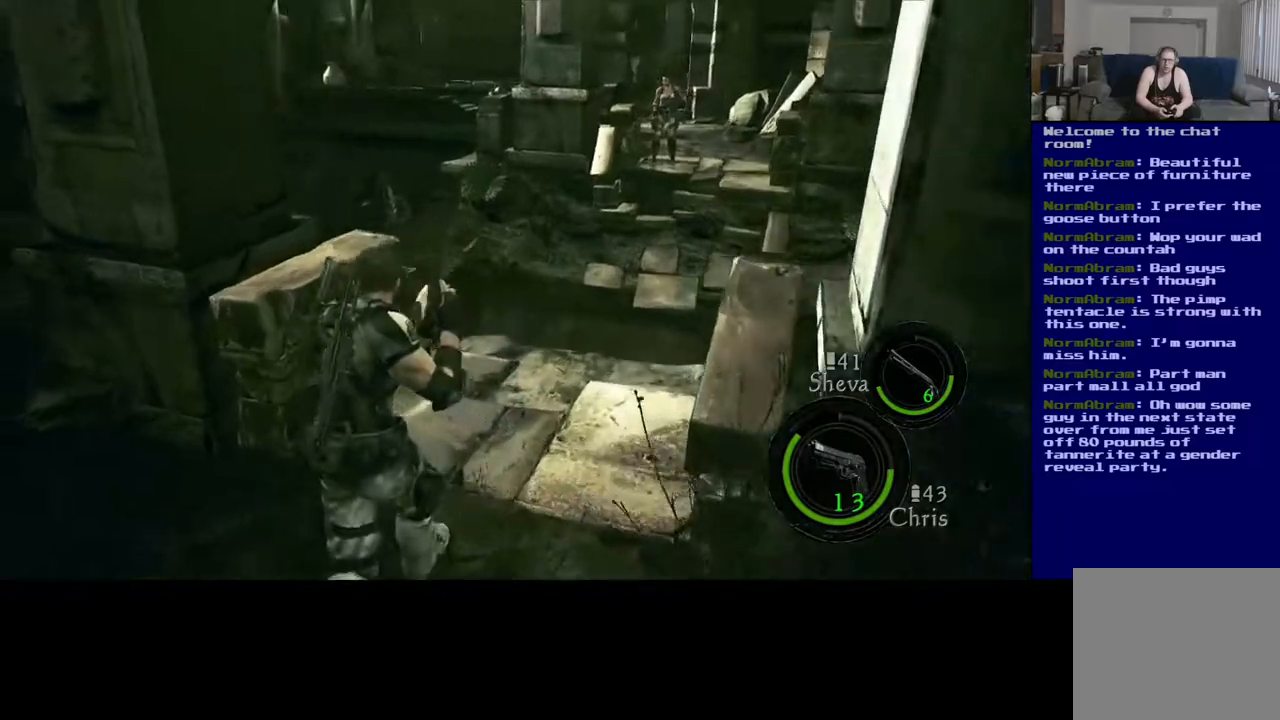
{"buttons": ["L3"], "left_stick": "up-right", "right_stick": "down-right", "events": [[150, "right_stick", "center"], [300, "right_stick", "down-right"]]}
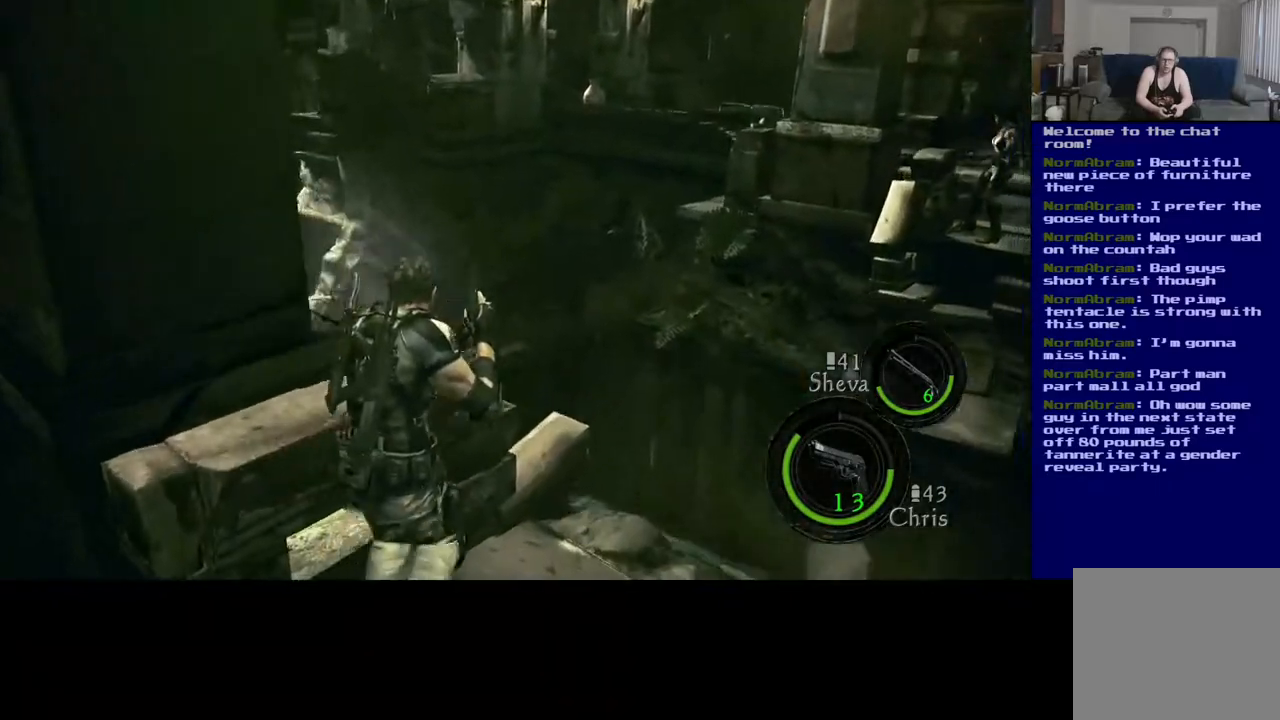
{"buttons": ["X"], "left_stick": "up-right", "right_stick": "center", "events": [[250, "L3", "up"], [283, "right_stick", "center"], [433, "X", "down"]]}
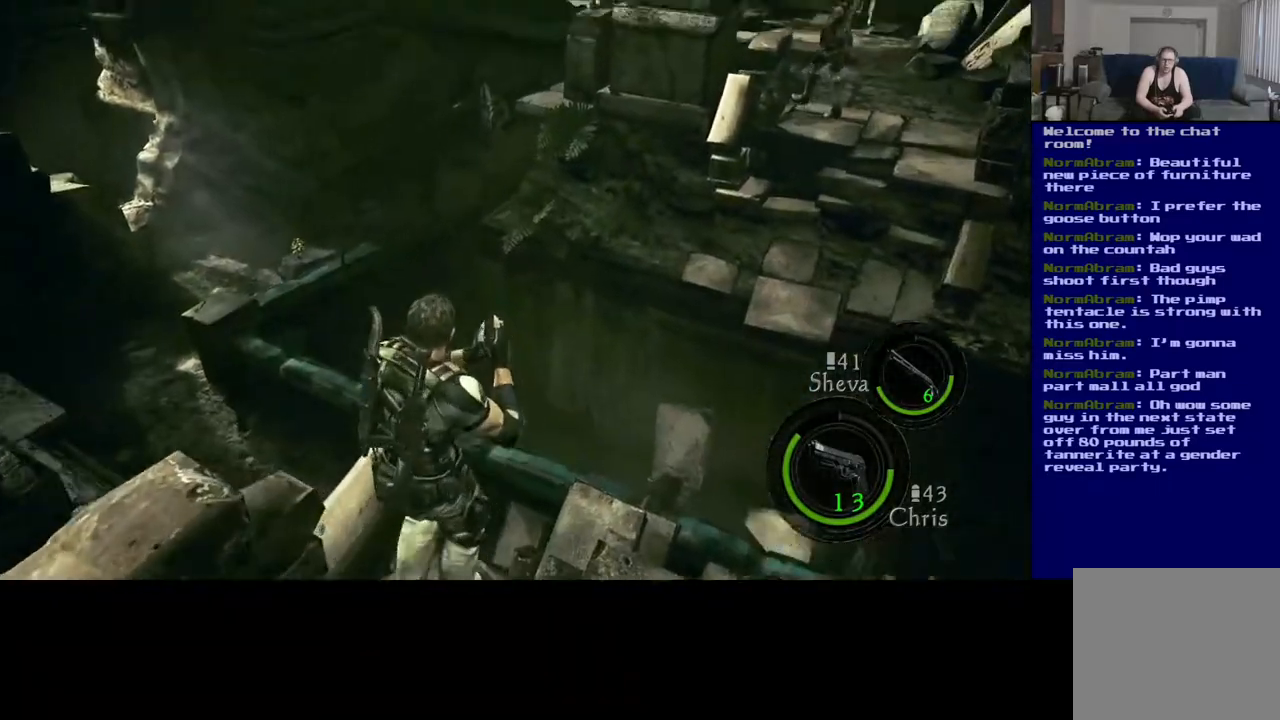
{"buttons": [], "left_stick": "right", "right_stick": "down", "events": [[133, "X", "up"], [350, "left_stick", "right"], [383, "right_stick", "down"]]}
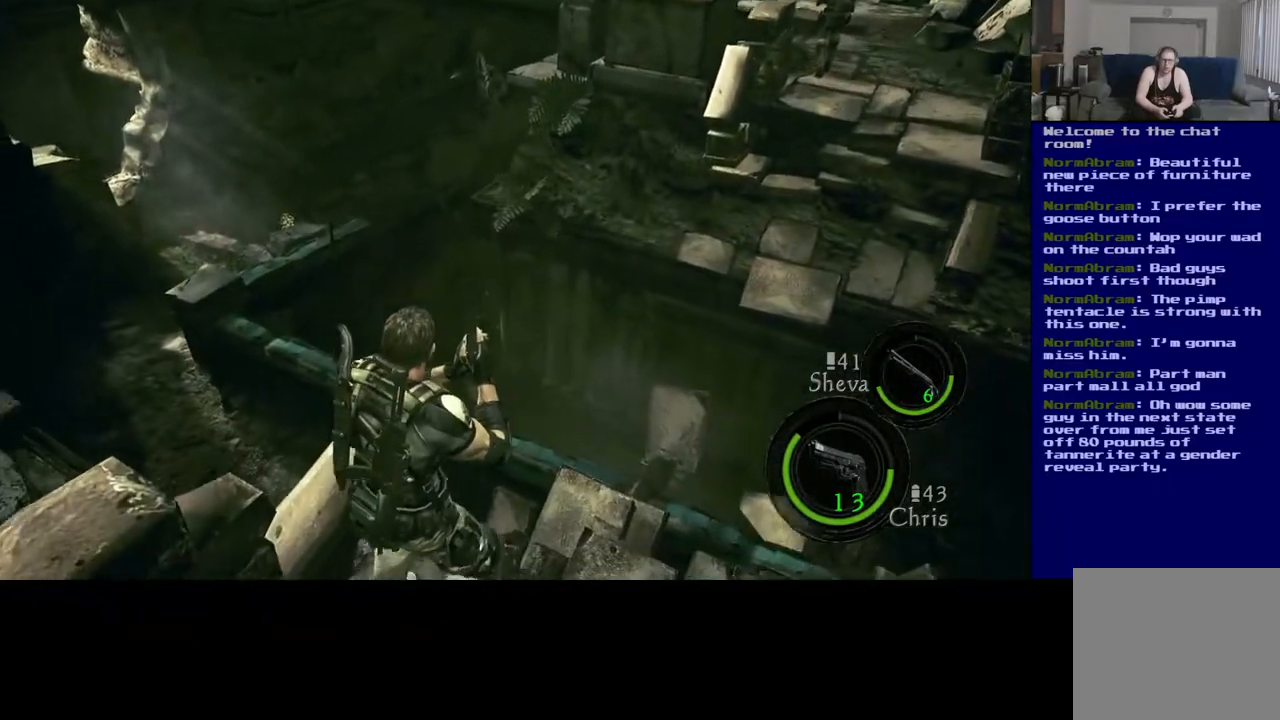
{"buttons": ["X"], "left_stick": "up-right", "right_stick": "center", "events": [[67, "right_stick", "down-right"], [283, "right_stick", "center"], [300, "left_stick", "up-right"], [350, "X", "down"]]}
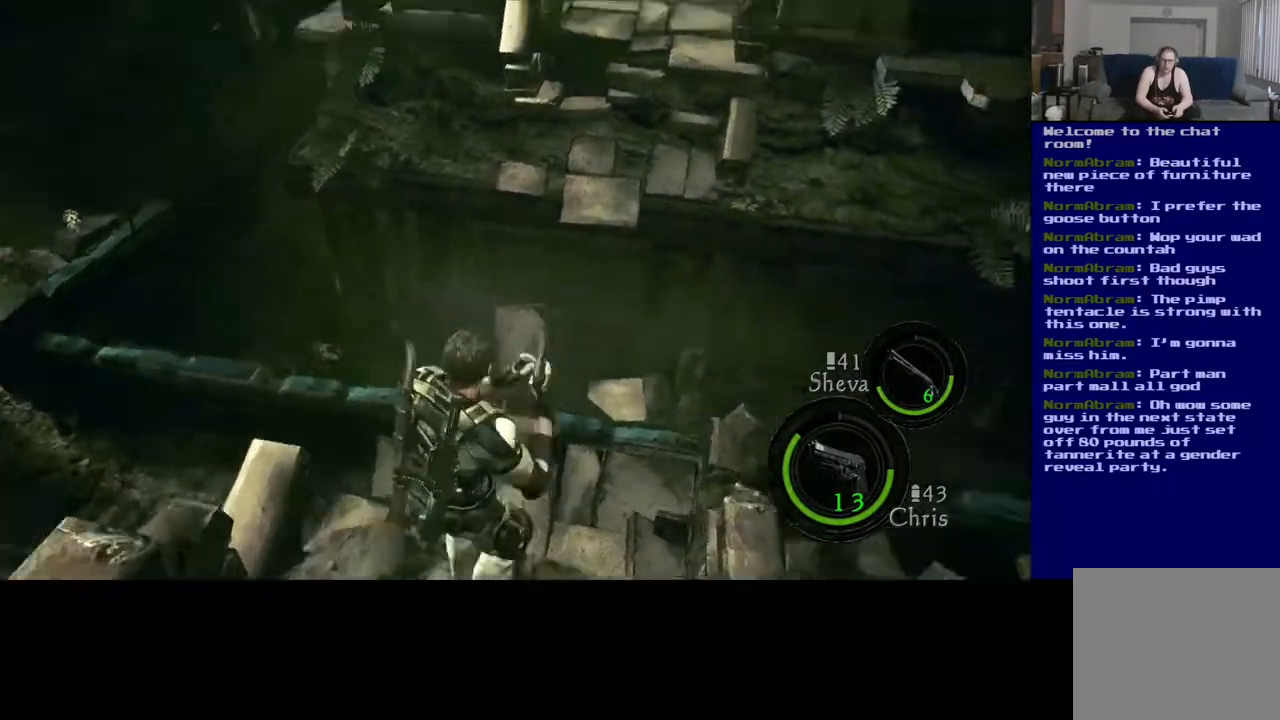
{"buttons": ["X"], "left_stick": "up-right", "right_stick": "center", "events": []}